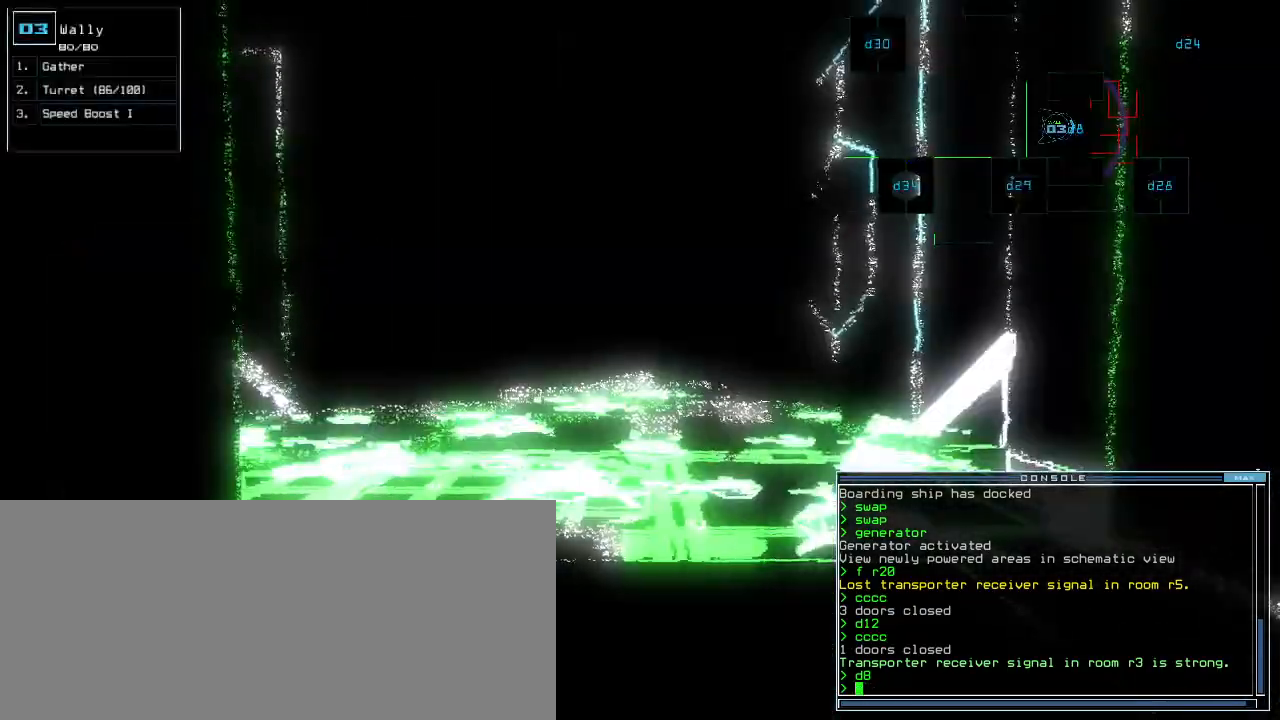
Gameplay with keyboard; each line is a JSON object with the keys held at the frame after it. "events" lists presses ("down") and releases ("up") of ".", "0", "1", "2", "3", "4", "5", "6", "7", "8", "9", "a", "b", "backspace", "c", "caps_lock", "comma", "ctrl_l", "ctrl_r", "d", "down", "e", "equals", "escape", "f", "f12", "g", "h", "i", "j", "k", "l", "left", "m", "minus", "n", "o", "p", "q", "quote", "r", "return", "right", "s", "semicolon", "shift_l", "shift_r", "space", "t", "tab", "tilde", "u", "up", "v", "w", "x", "y" and "z" between this image and that frame as [ms after this image, input, new state], when the widget could be followed in between. No other keys are recorded. Mouse input is not recorded.
{"keys": []}
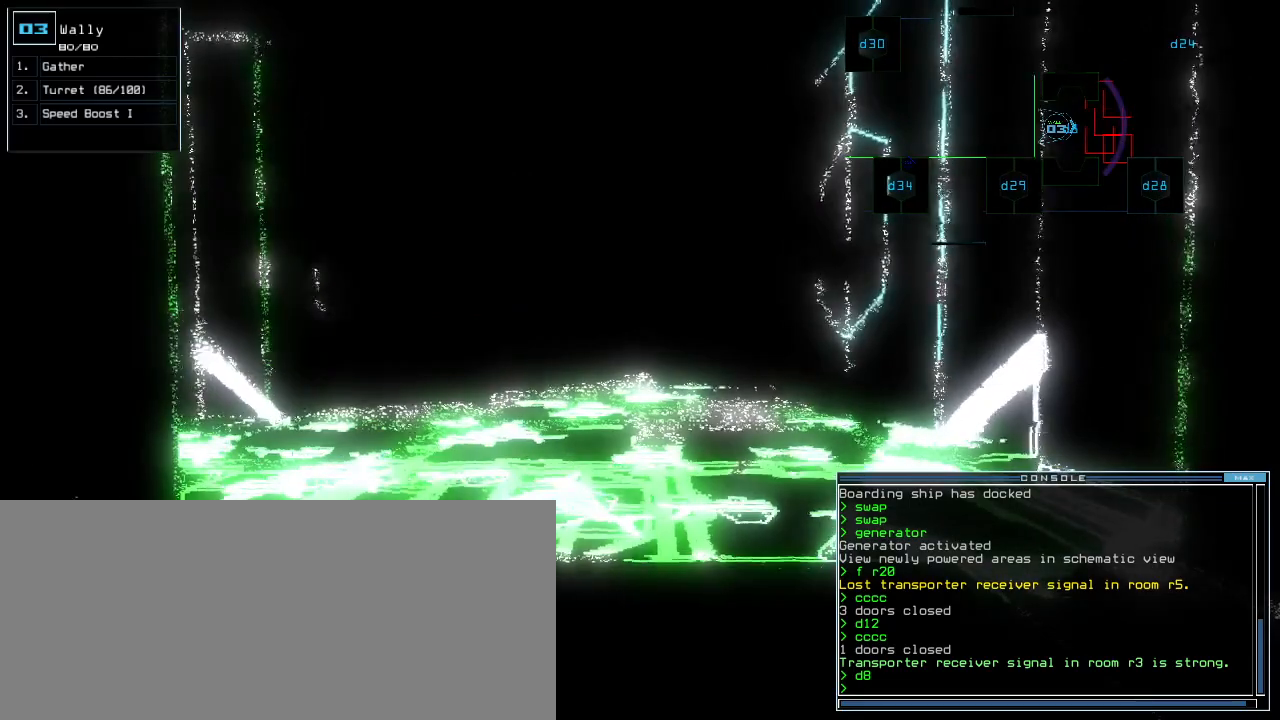
{"keys": ["down"], "events": [[20, "up", "down"], [140, "up", "up"], [440, "down", "down"]]}
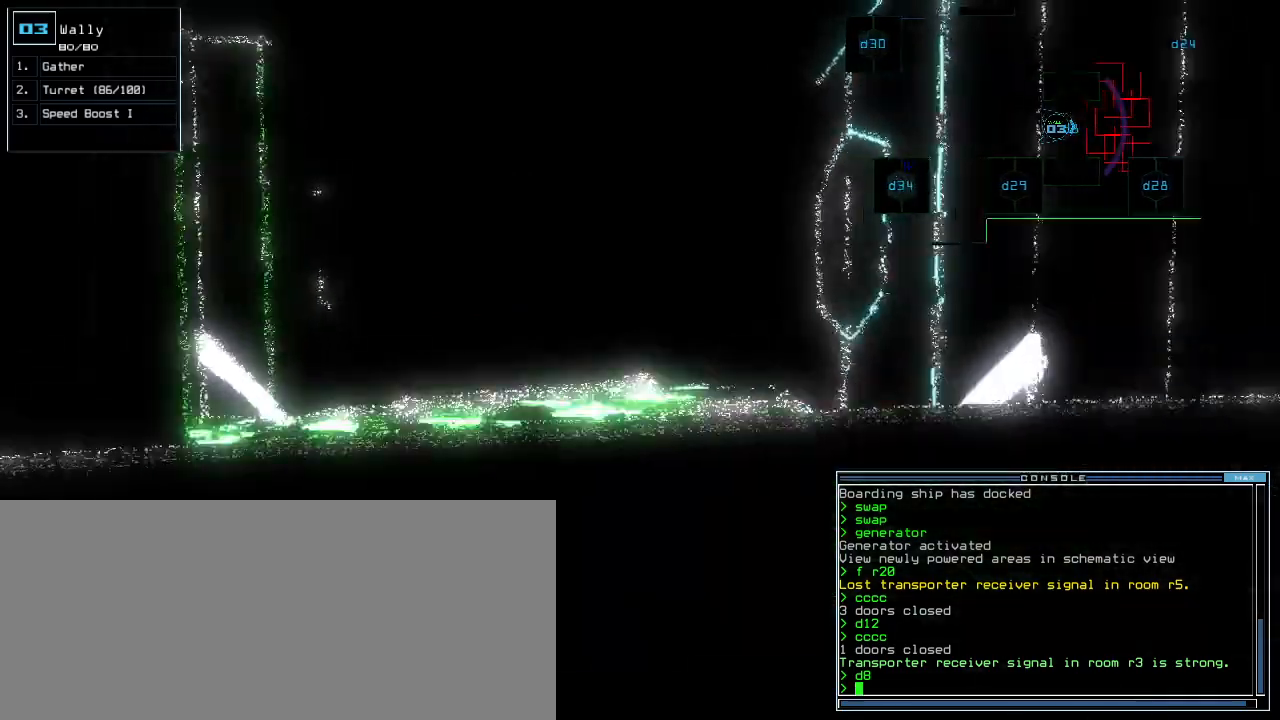
{"keys": ["down", "return"], "events": [[260, "c", "down"], [300, "c", "up"], [360, "c", "down"], [460, "c", "up"], [500, "return", "down"]]}
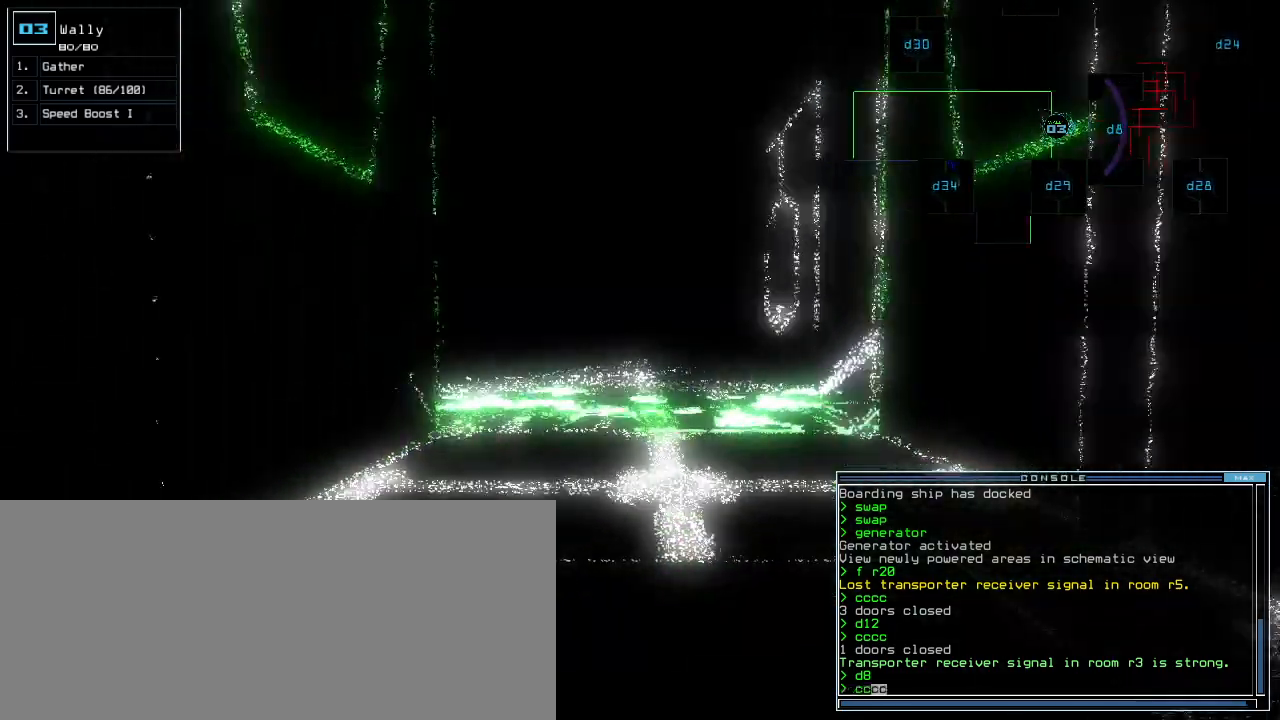
{"keys": ["down"], "events": [[80, "return", "up"]]}